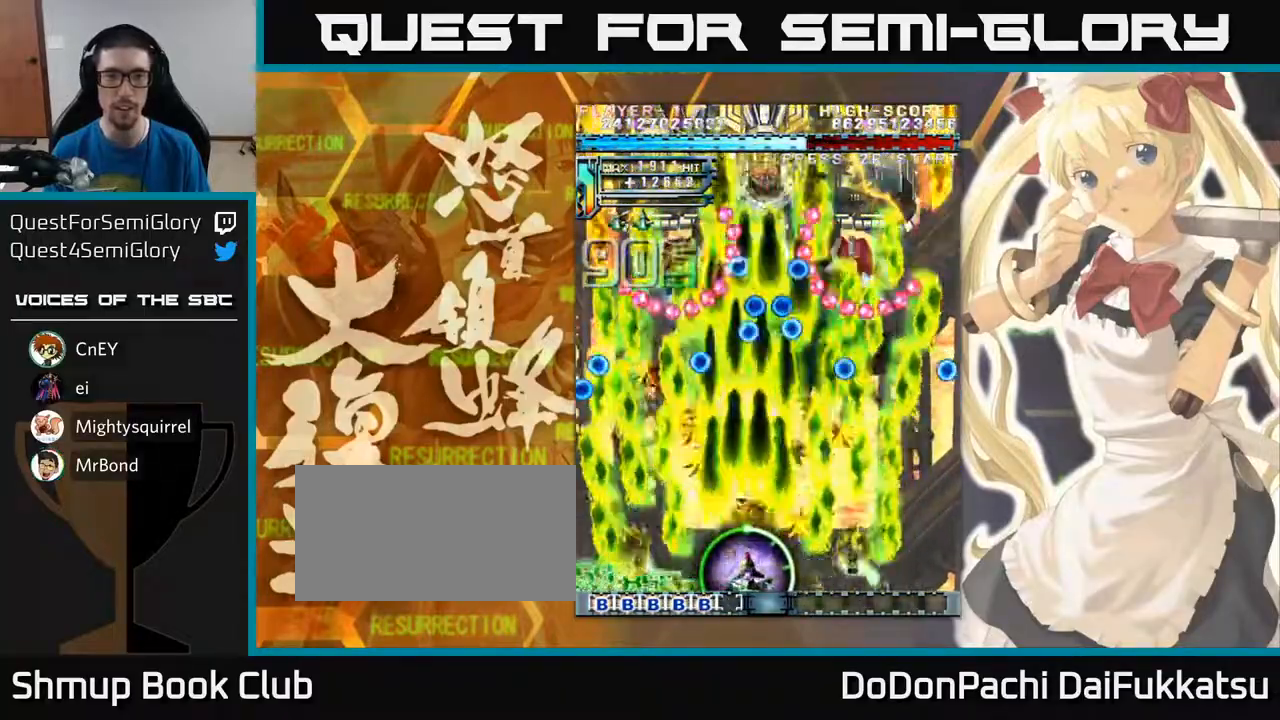
Gameplay with a controller (arcade stick); each line is a JSON object with the inputs held at the frame after it. "events" lists button and stick changes between this image and that frame as [ms after this image, input, new state], when the widget could be followed in between. Not read: L3 R3 other_buttons.
{"buttons": [], "left_stick": "center", "events": []}
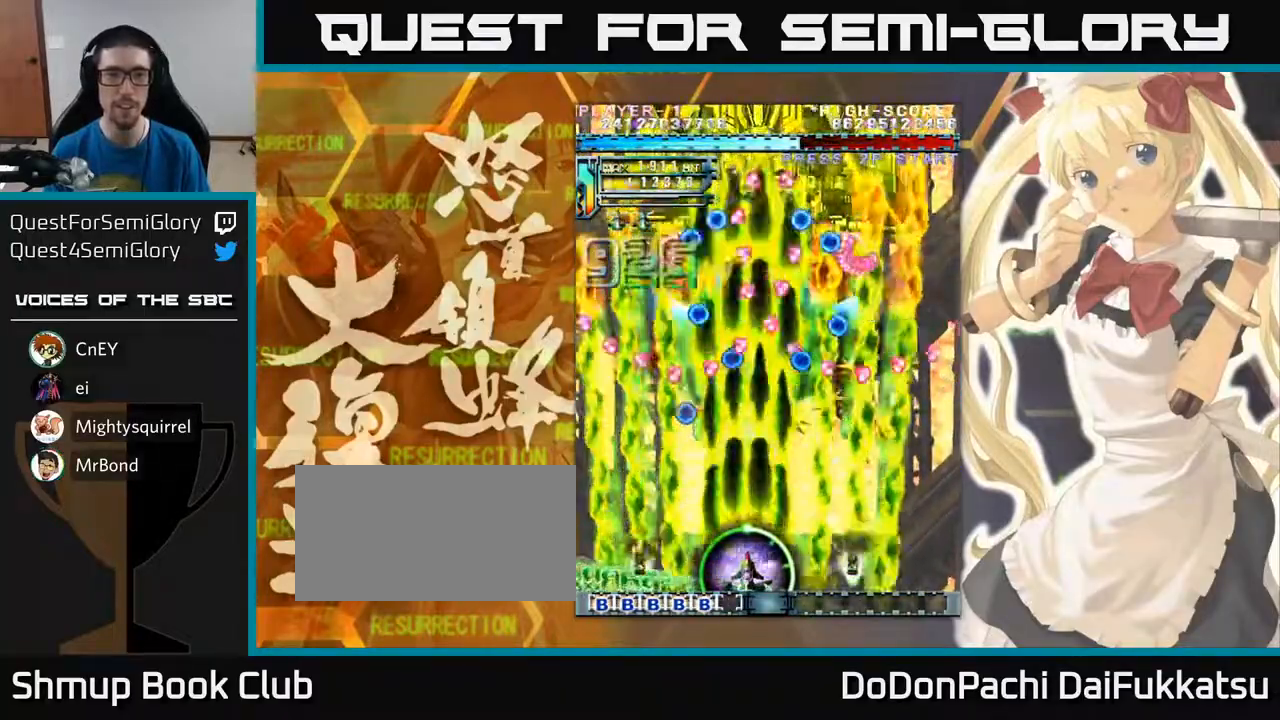
{"buttons": [], "left_stick": "center", "events": []}
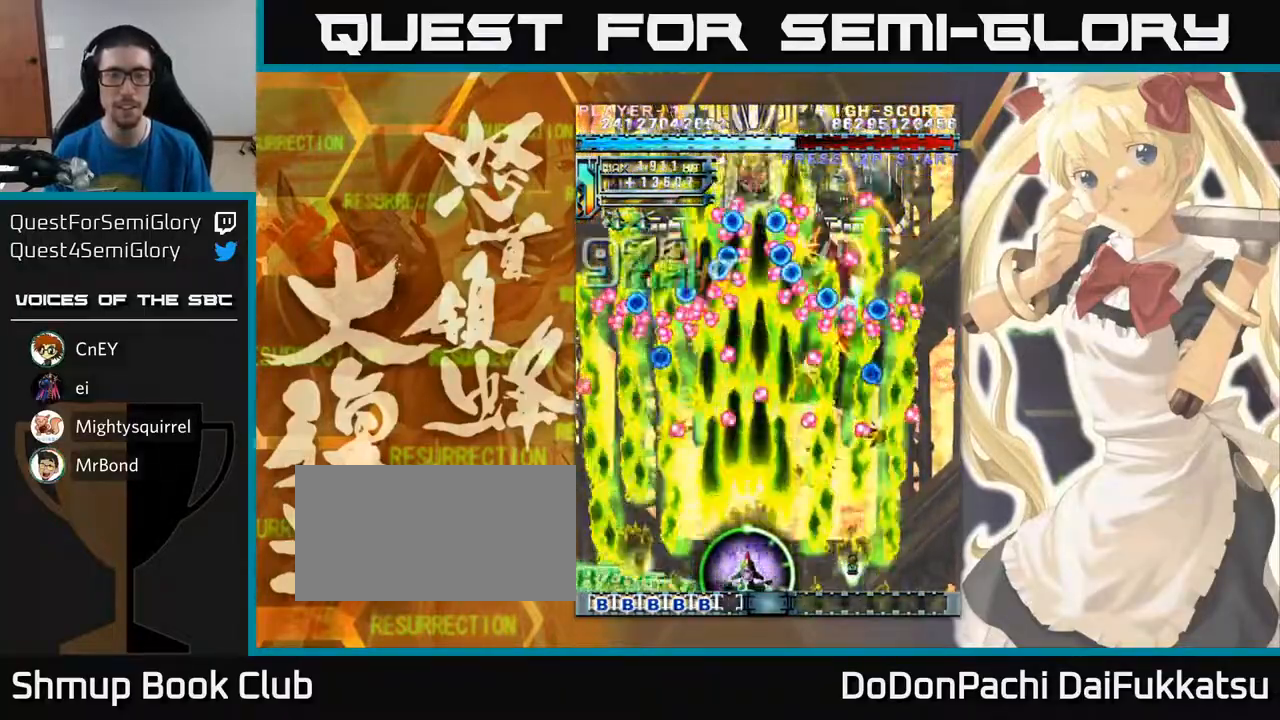
{"buttons": [], "left_stick": "center", "events": []}
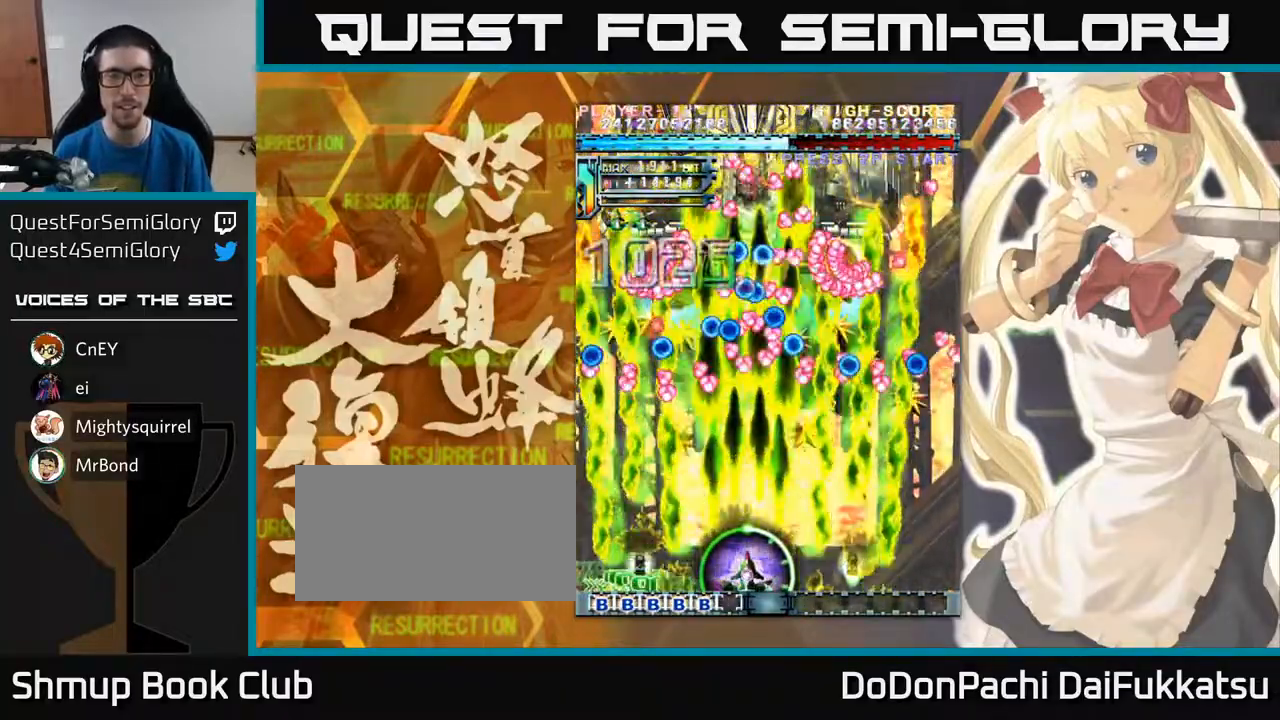
{"buttons": [], "left_stick": "center", "events": []}
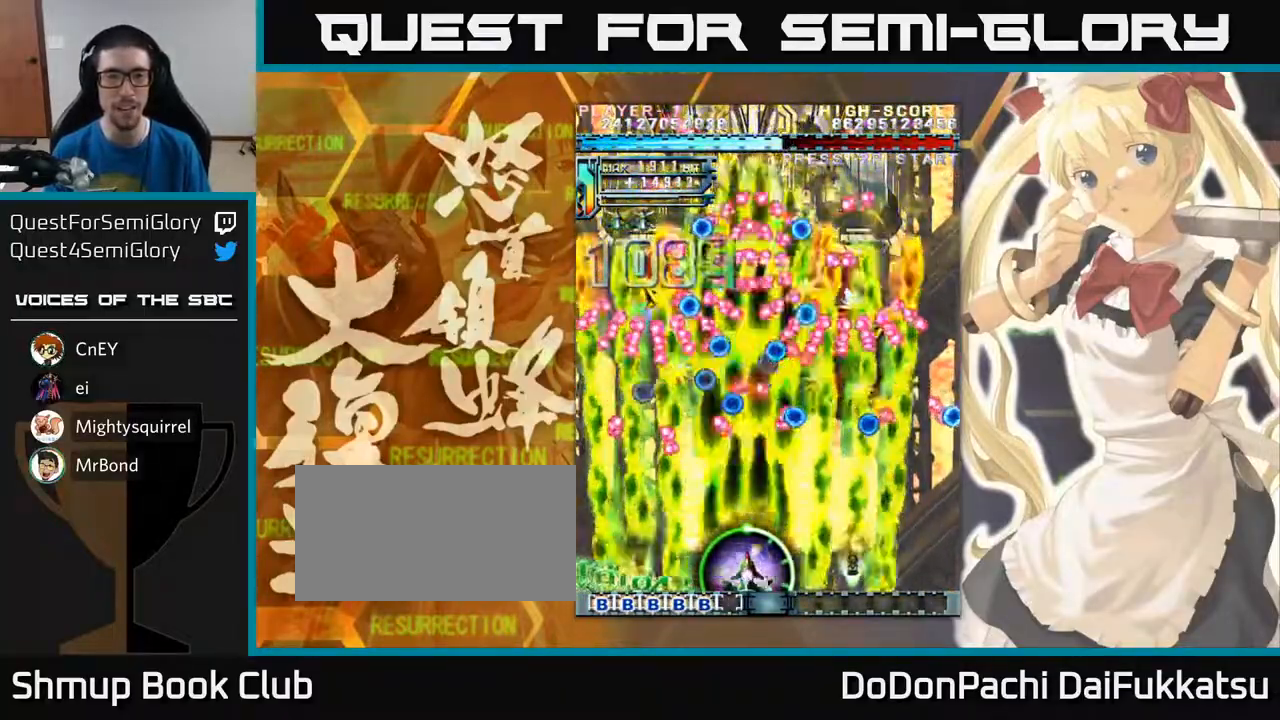
{"buttons": [], "left_stick": "center", "events": []}
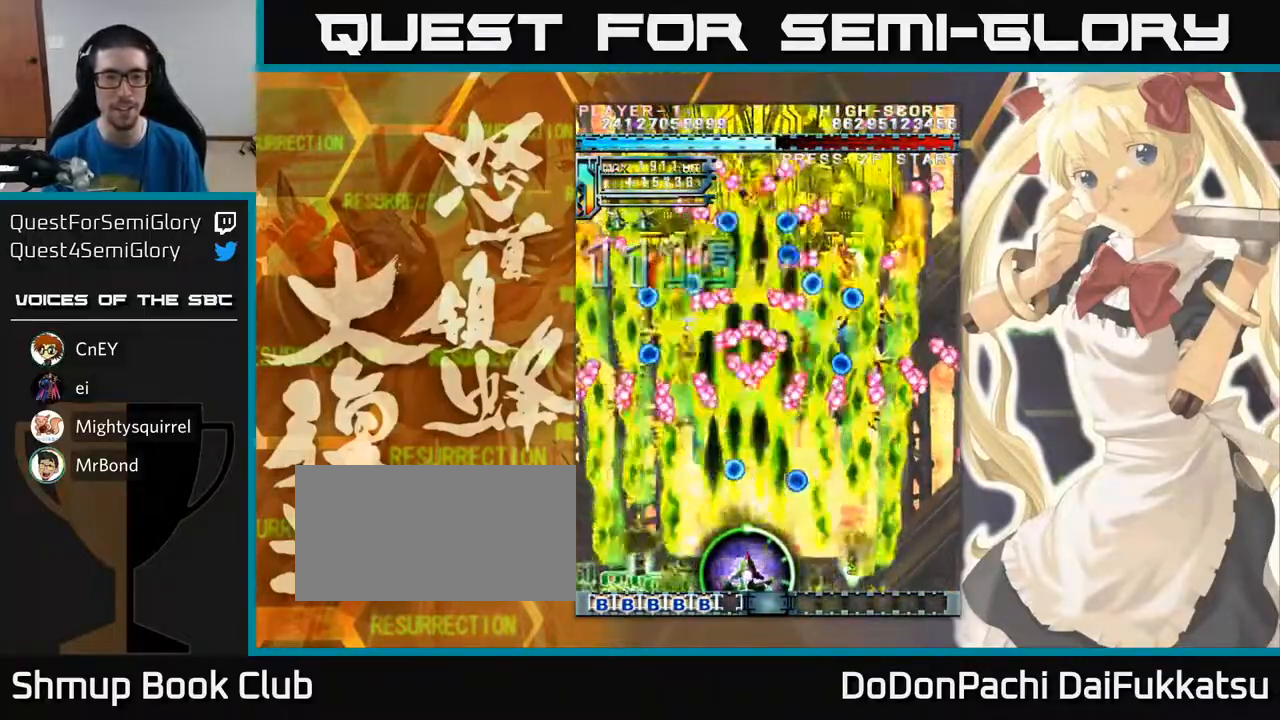
{"buttons": [], "left_stick": "center", "events": []}
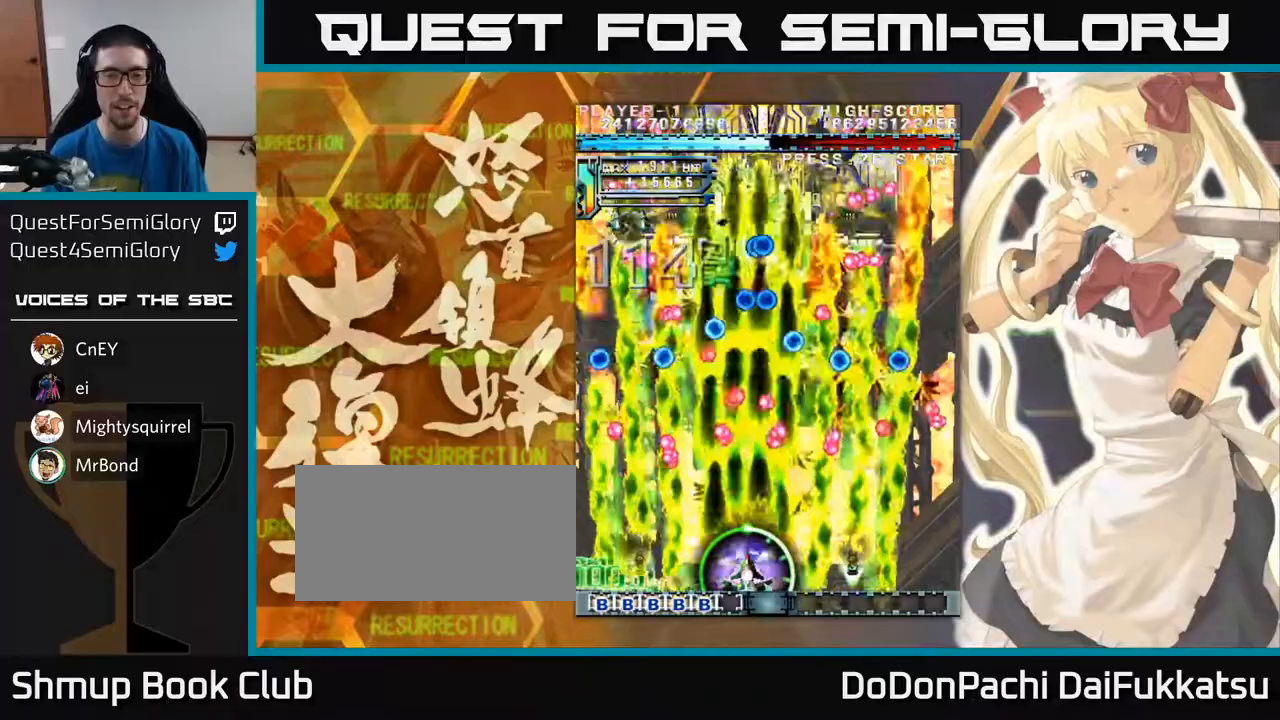
{"buttons": [], "left_stick": "center", "events": []}
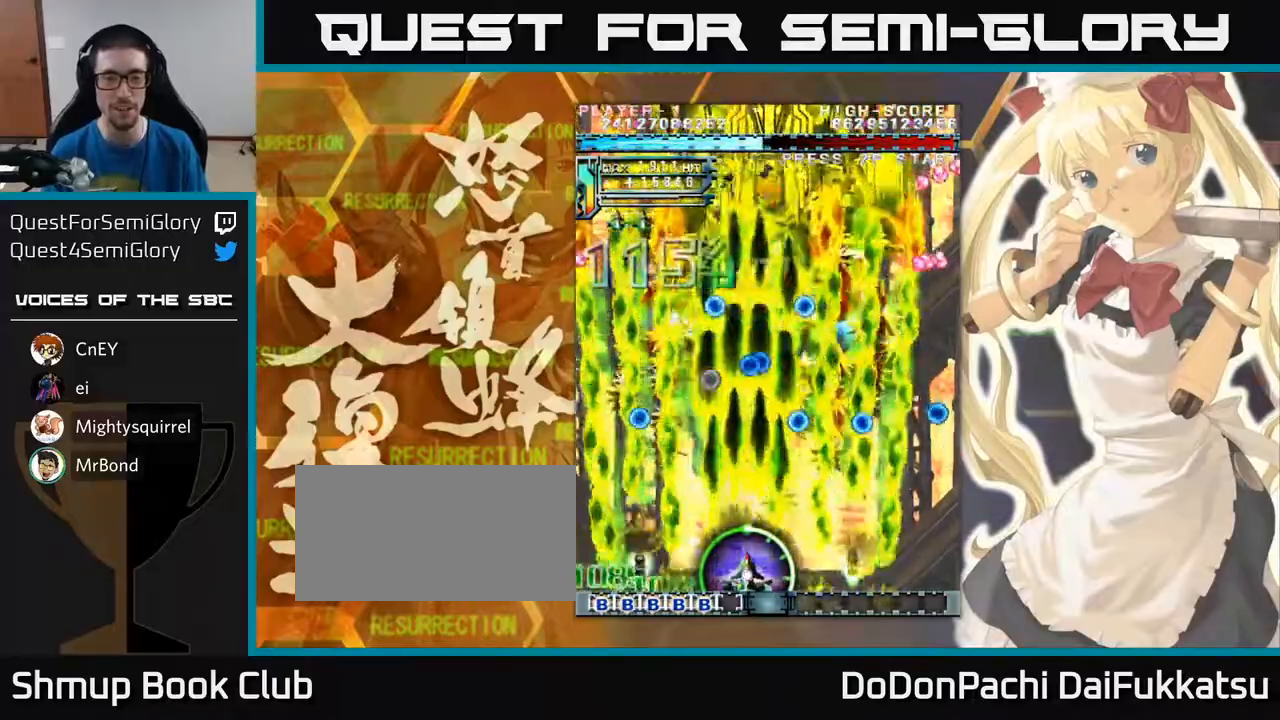
{"buttons": [], "left_stick": "center", "events": []}
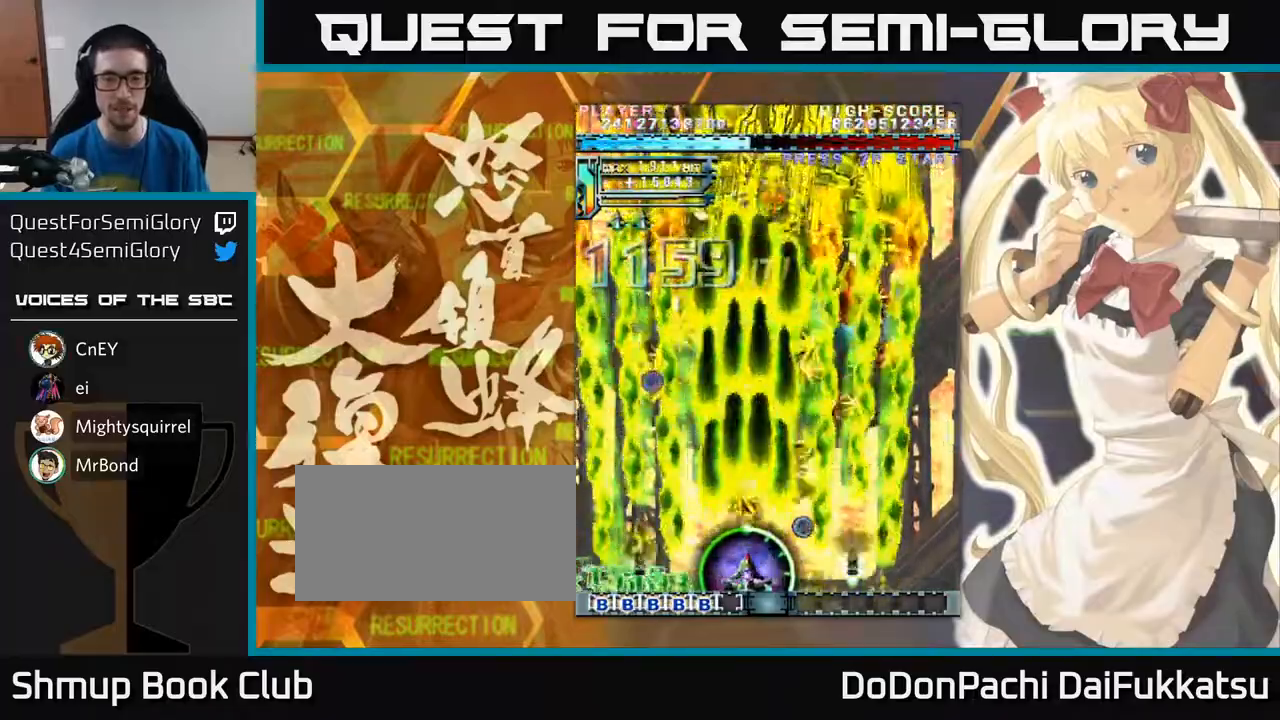
{"buttons": [], "left_stick": "center", "events": []}
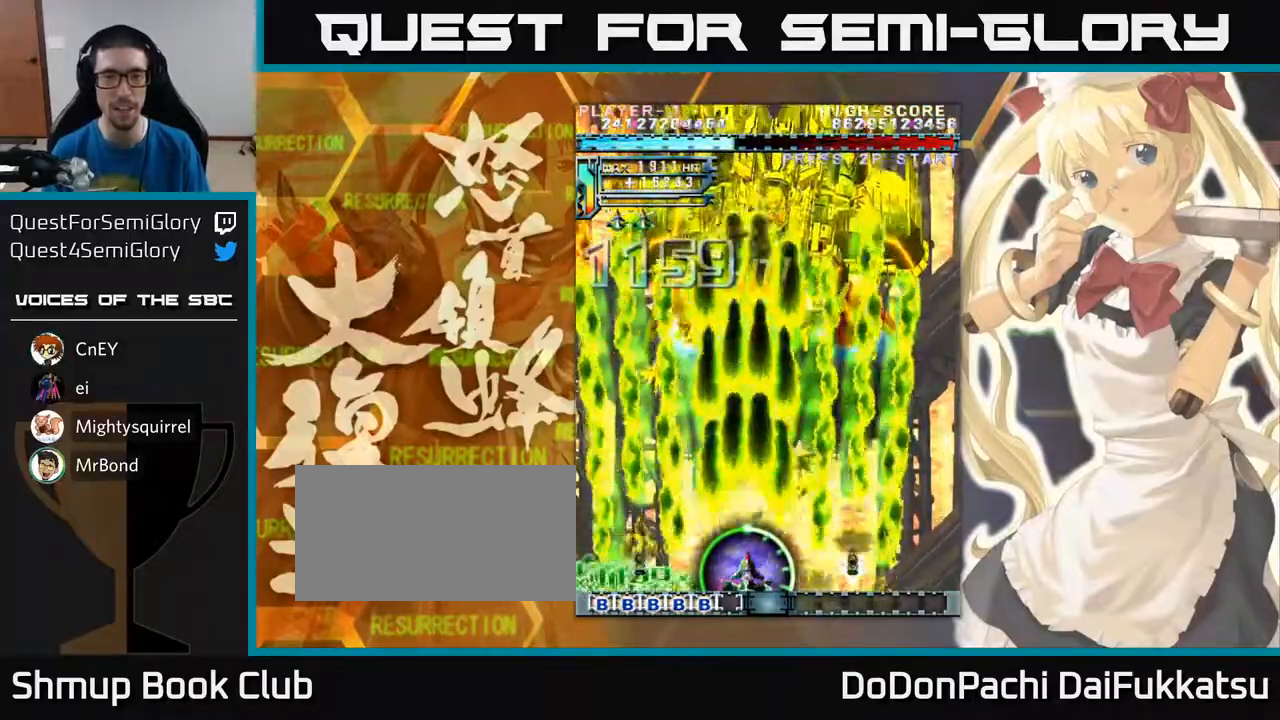
{"buttons": [], "left_stick": "center", "events": [[317, "left_stick", "up"], [450, "left_stick", "center"]]}
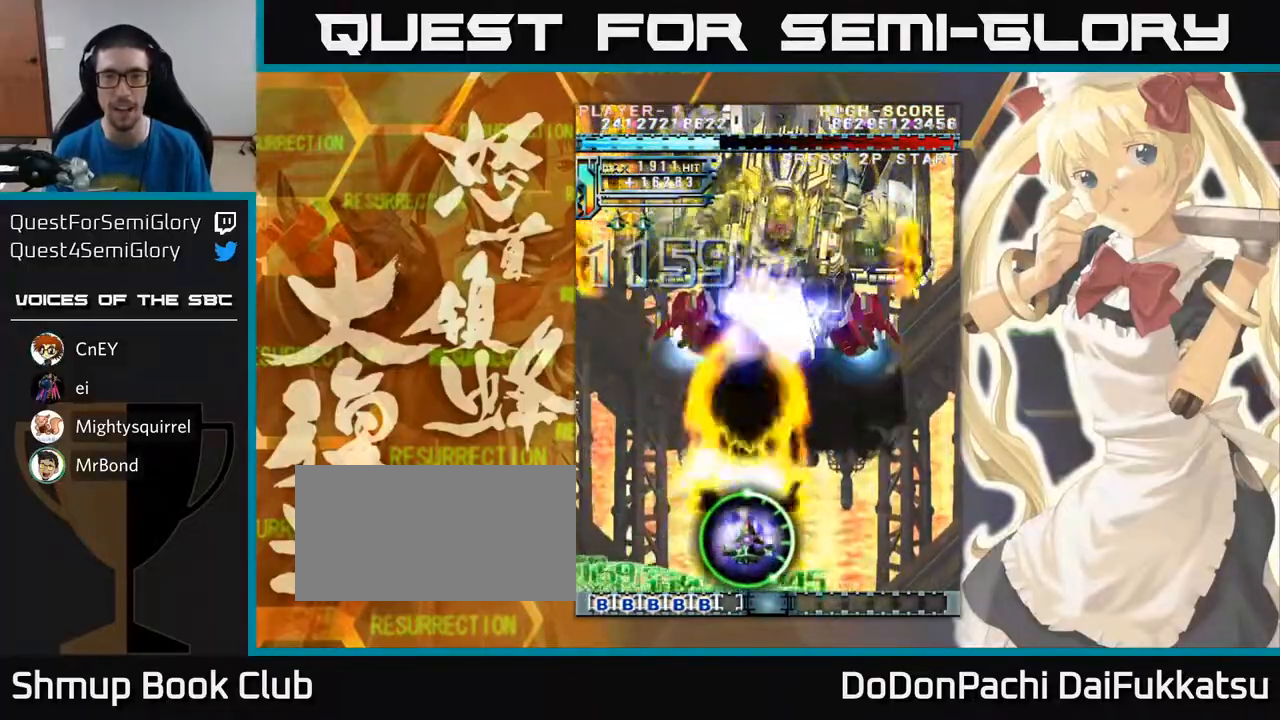
{"buttons": [], "left_stick": "center", "events": []}
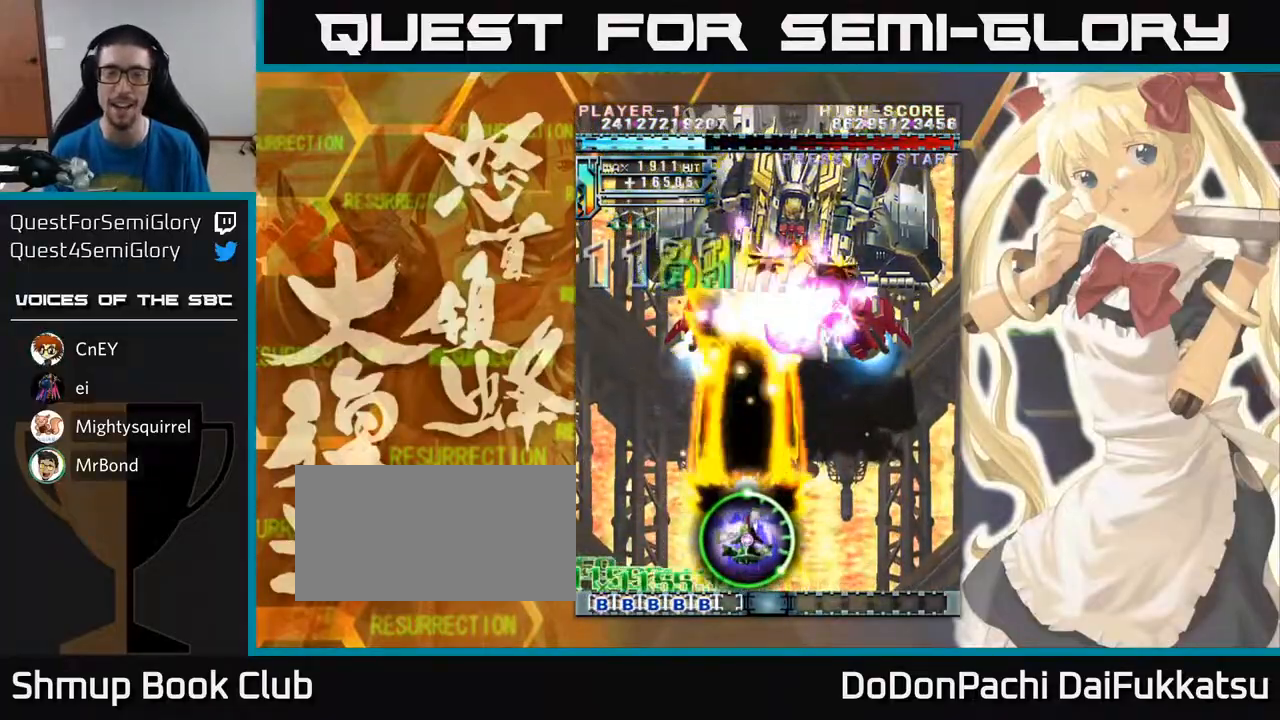
{"buttons": [], "left_stick": "center", "events": [[167, "left_stick", "right"], [267, "left_stick", "down-right"], [400, "left_stick", "center"]]}
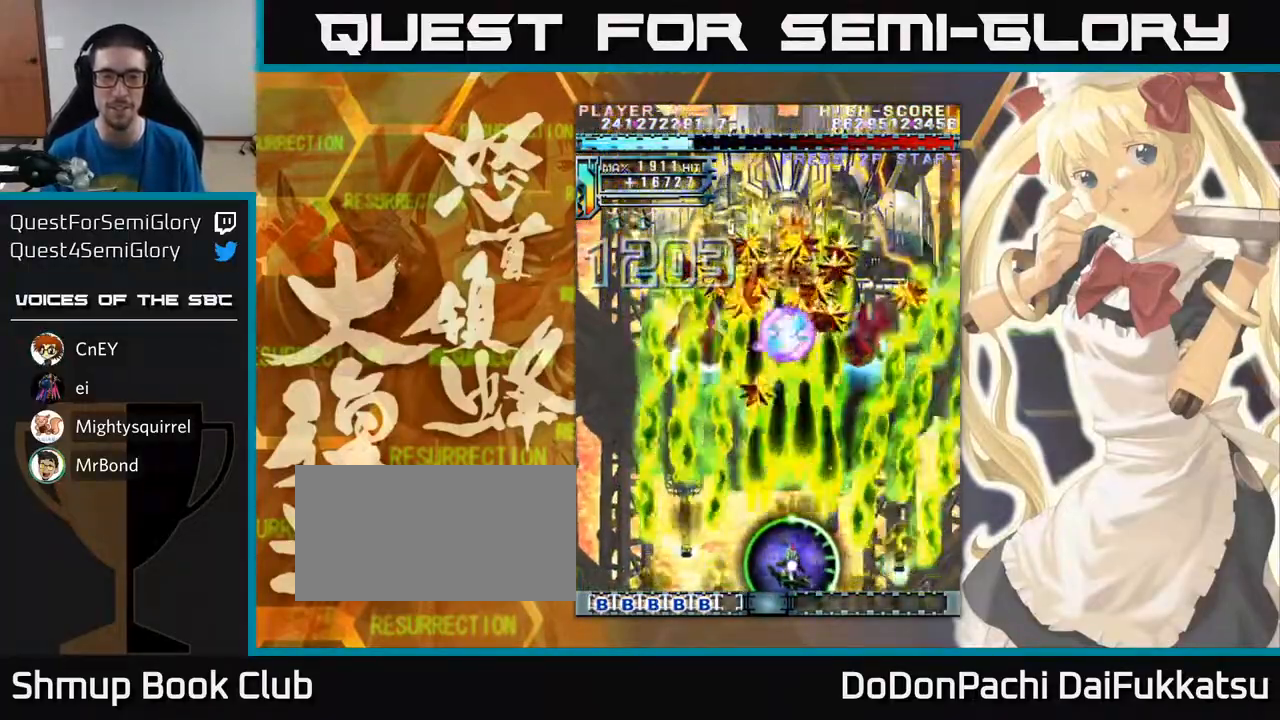
{"buttons": [], "left_stick": "center", "events": []}
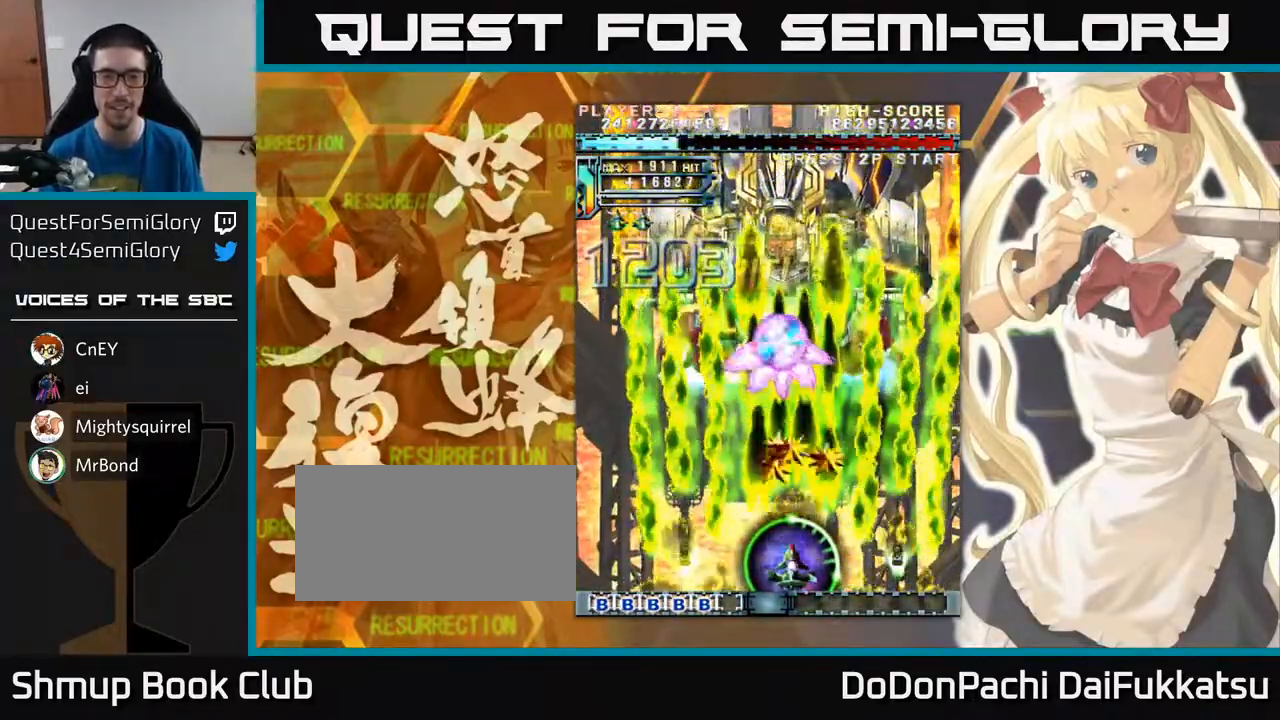
{"buttons": [], "left_stick": "up", "events": [[350, "left_stick", "up-left"], [483, "left_stick", "up"]]}
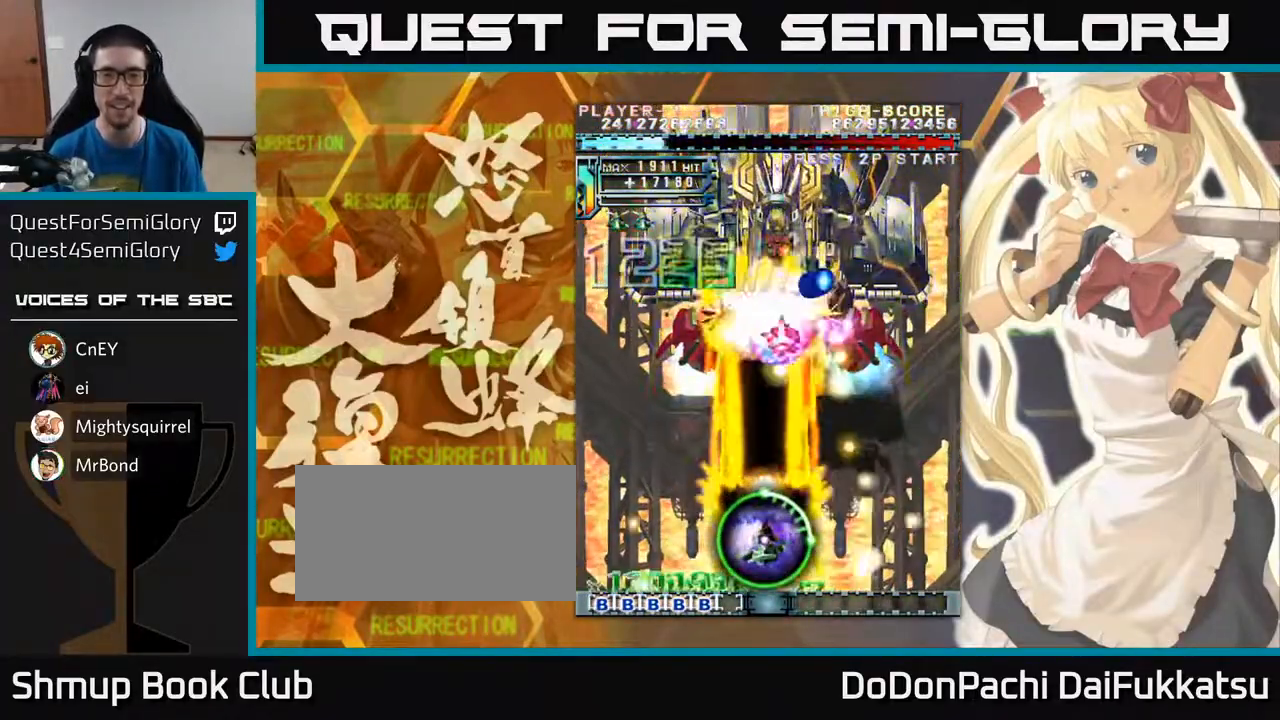
{"buttons": [], "left_stick": "down", "events": [[450, "left_stick", "down"]]}
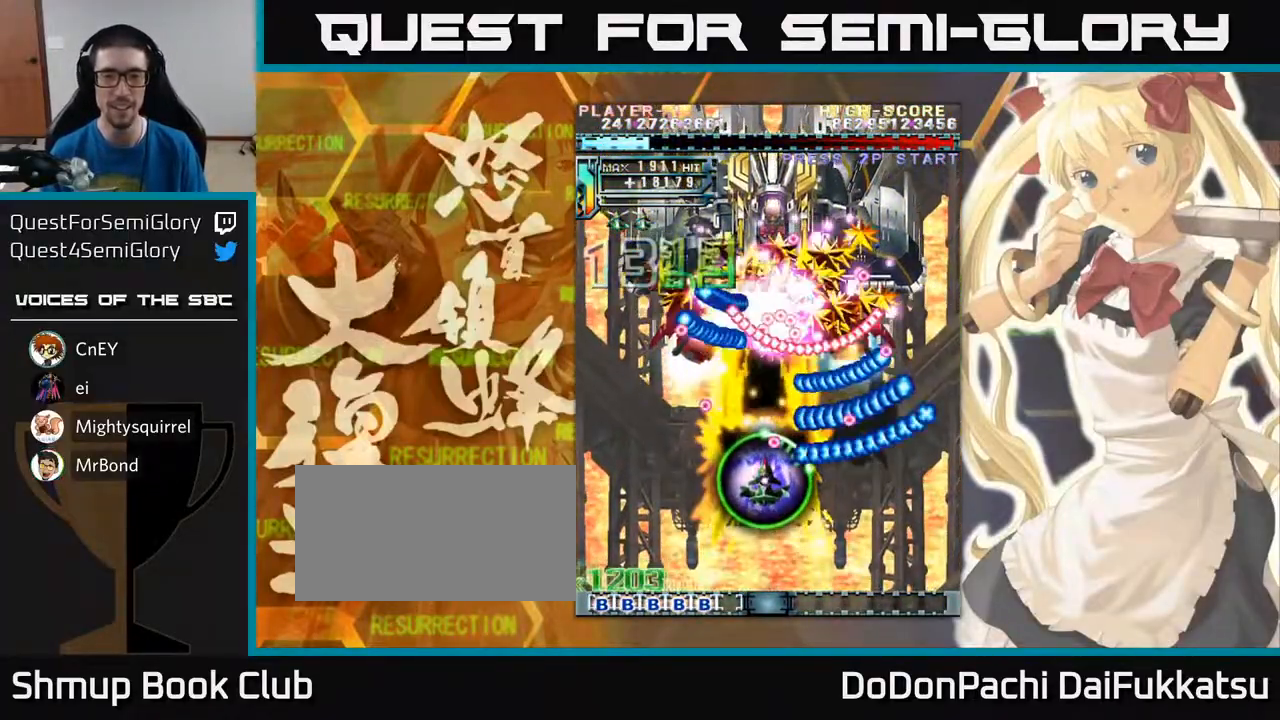
{"buttons": [], "left_stick": "down", "events": [[83, "left_stick", "down-left"], [283, "left_stick", "down"]]}
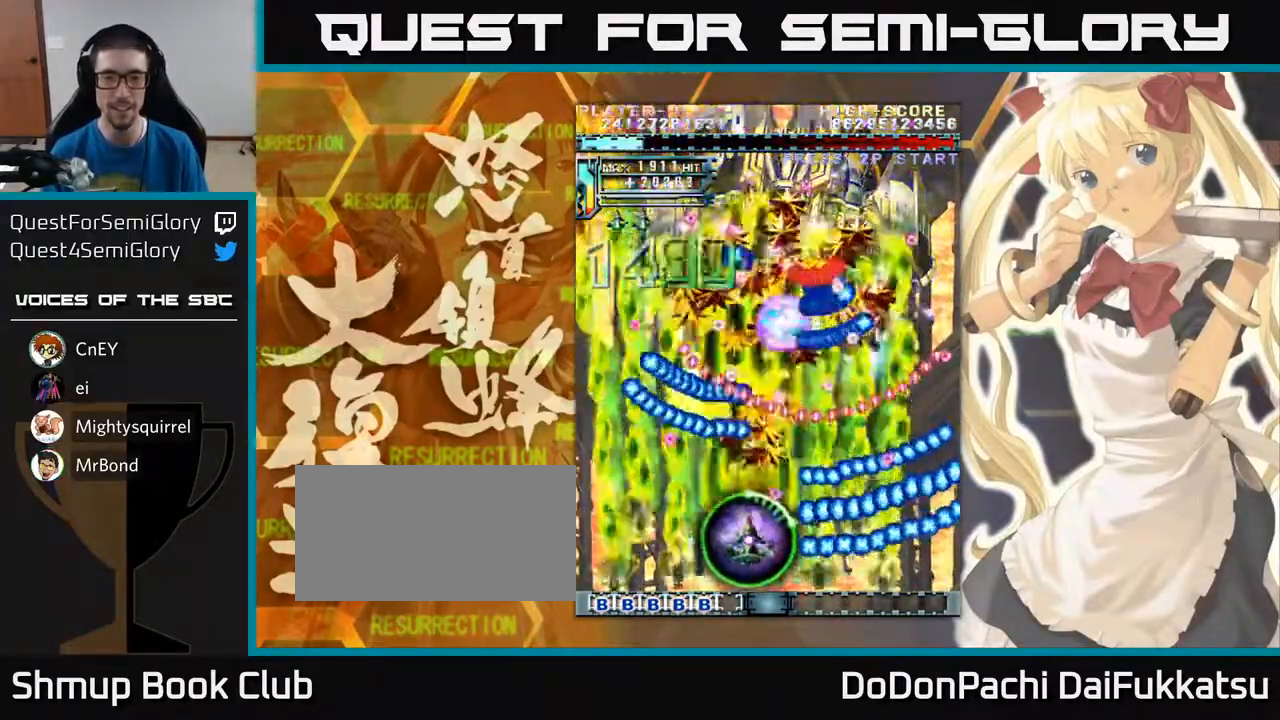
{"buttons": [], "left_stick": "center", "events": [[317, "left_stick", "center"]]}
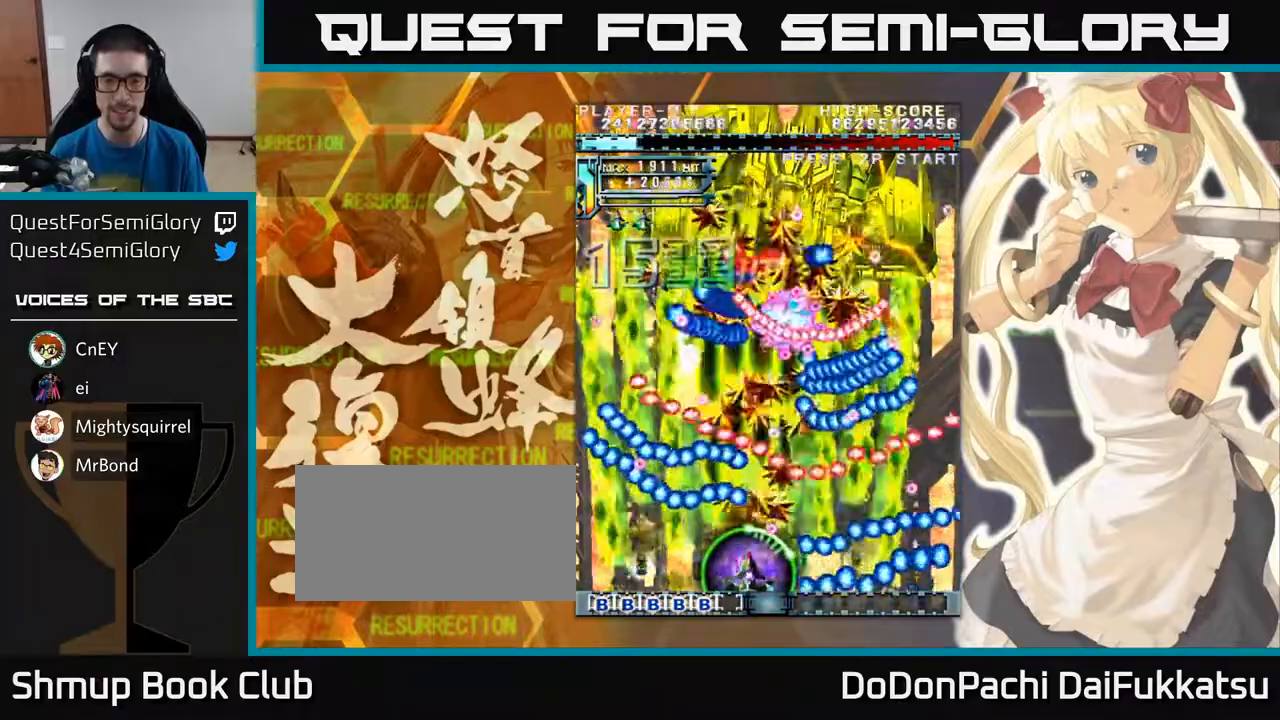
{"buttons": [], "left_stick": "center", "events": []}
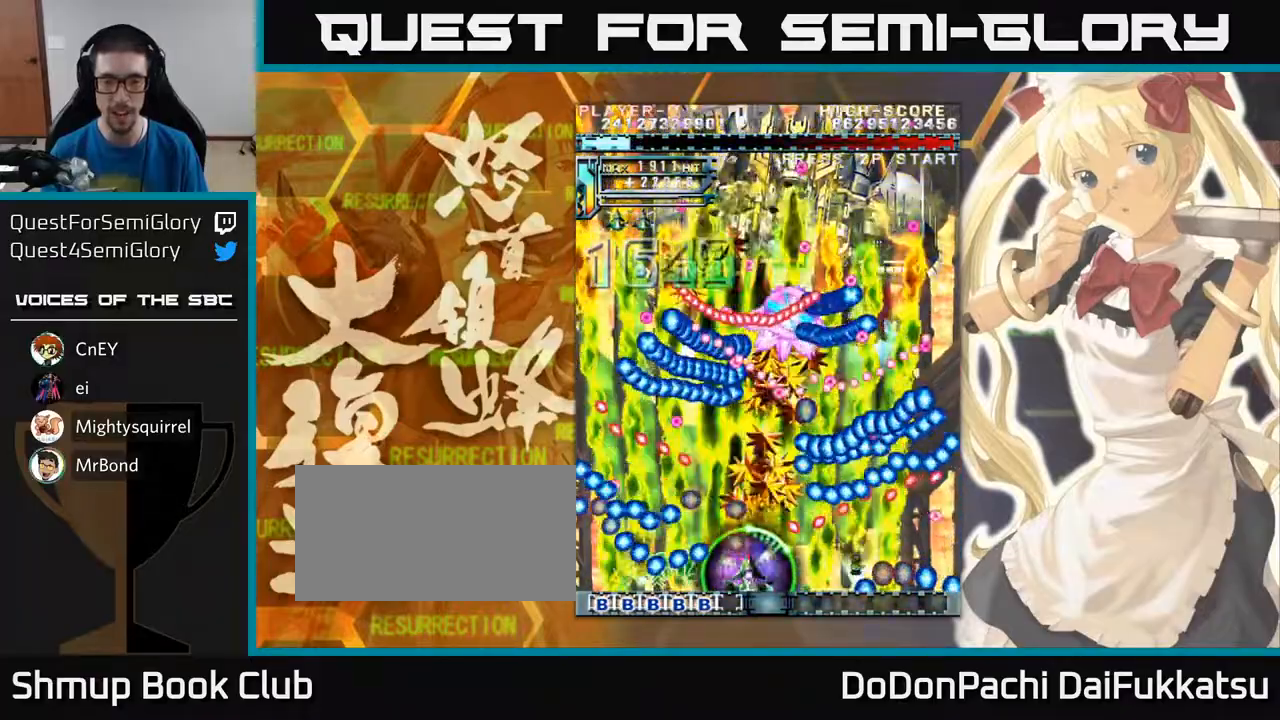
{"buttons": [], "left_stick": "center", "events": []}
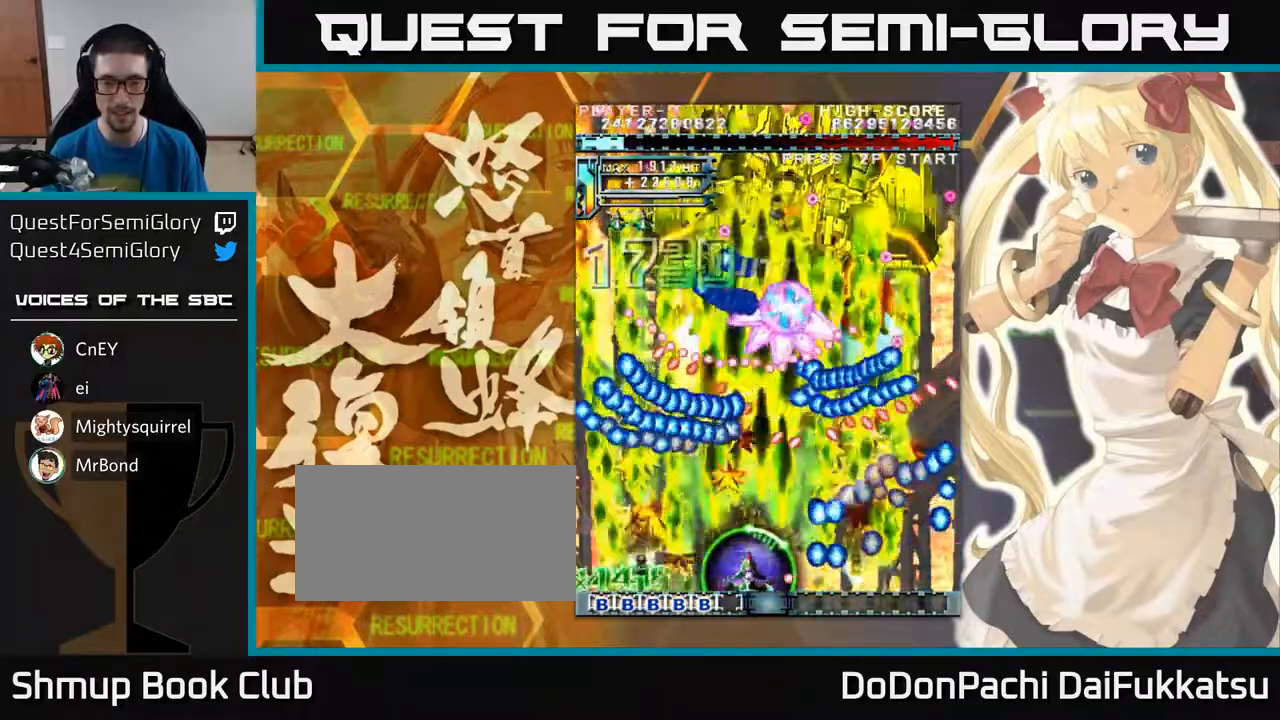
{"buttons": [], "left_stick": "center", "events": []}
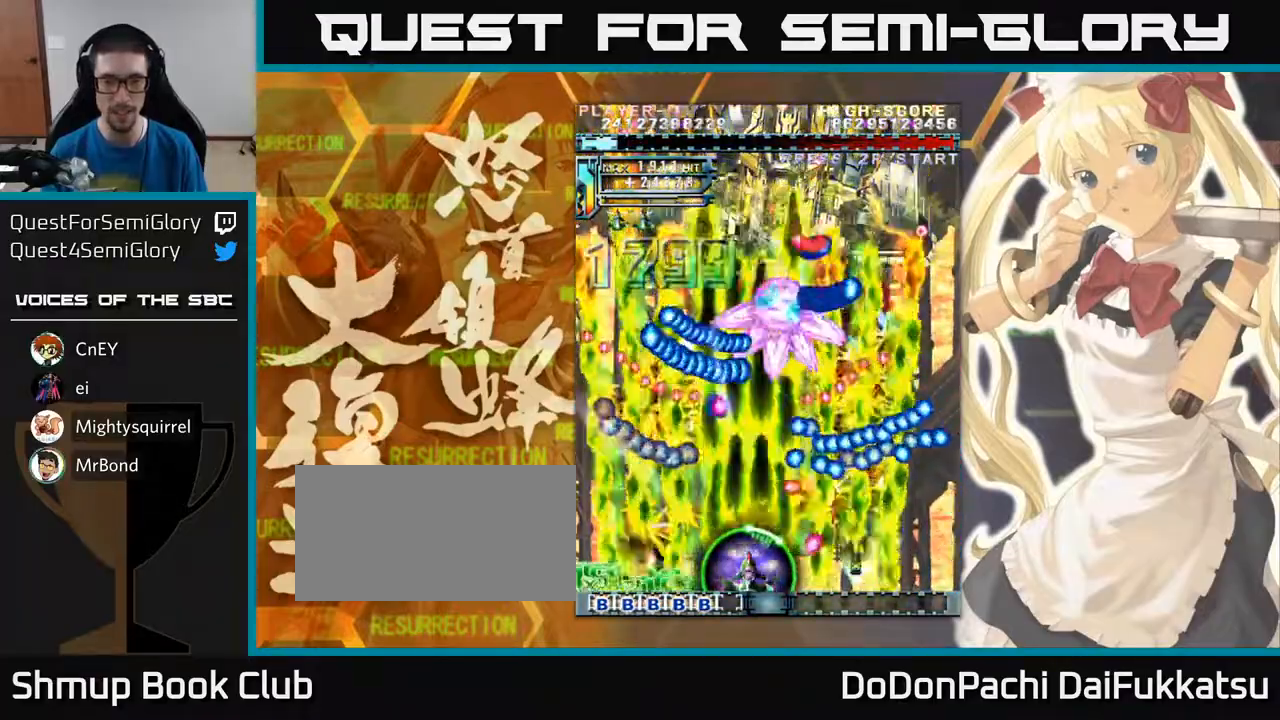
{"buttons": [], "left_stick": "center", "events": []}
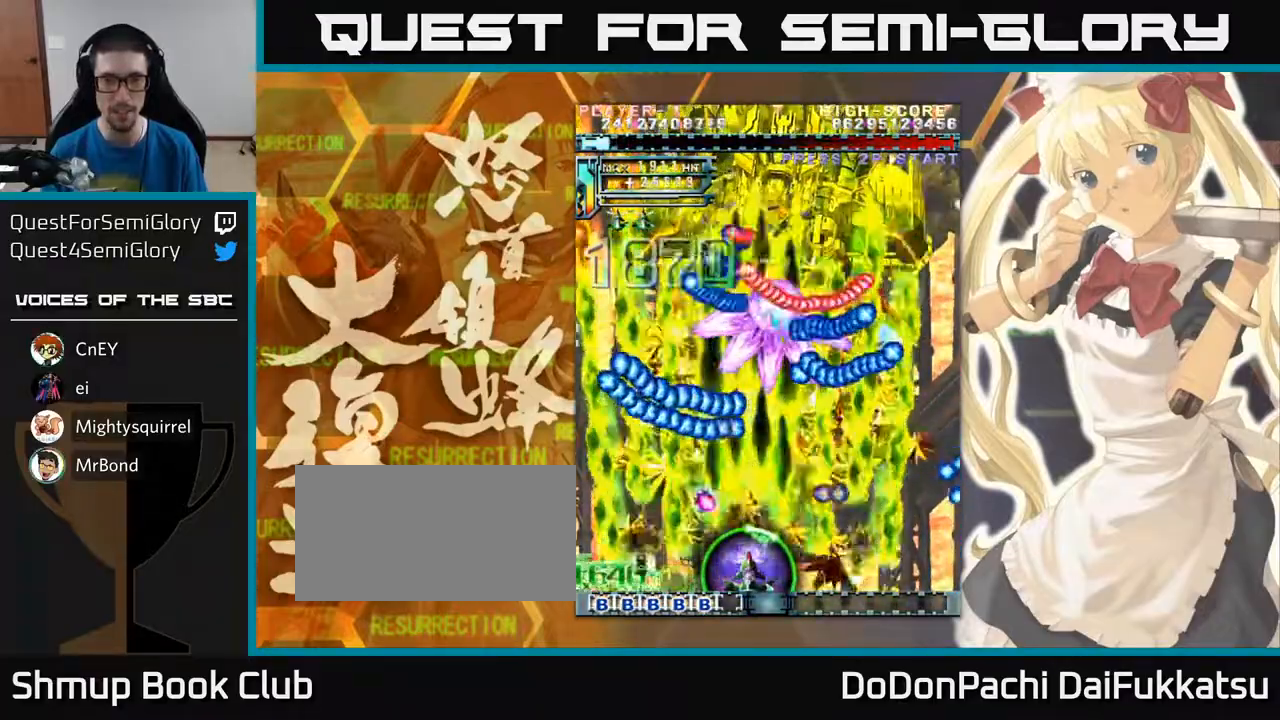
{"buttons": [], "left_stick": "center", "events": []}
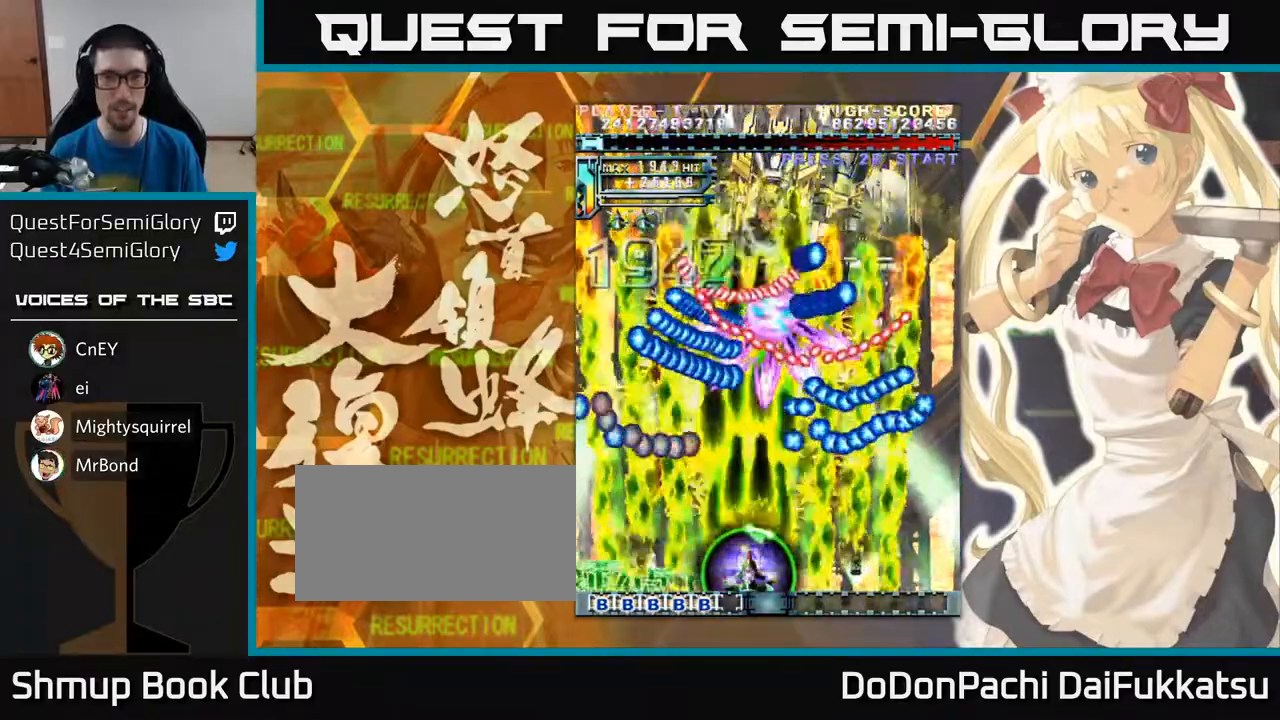
{"buttons": [], "left_stick": "center", "events": []}
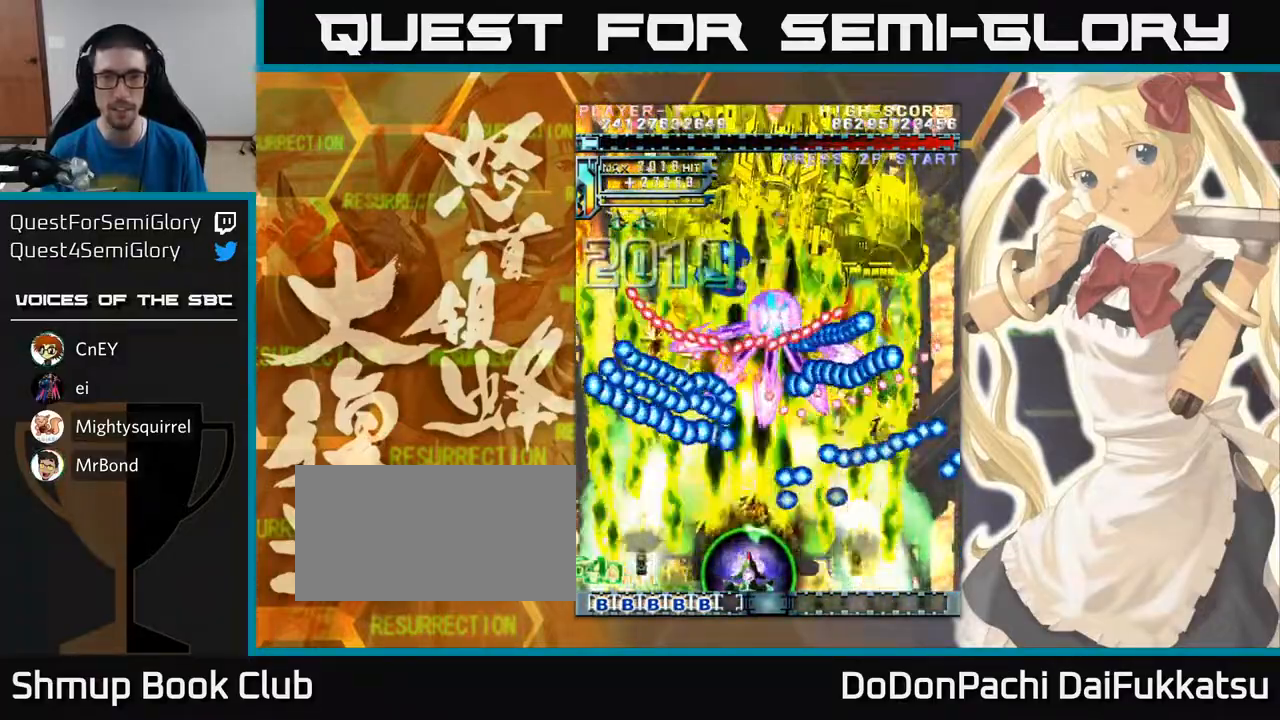
{"buttons": [], "left_stick": "center", "events": []}
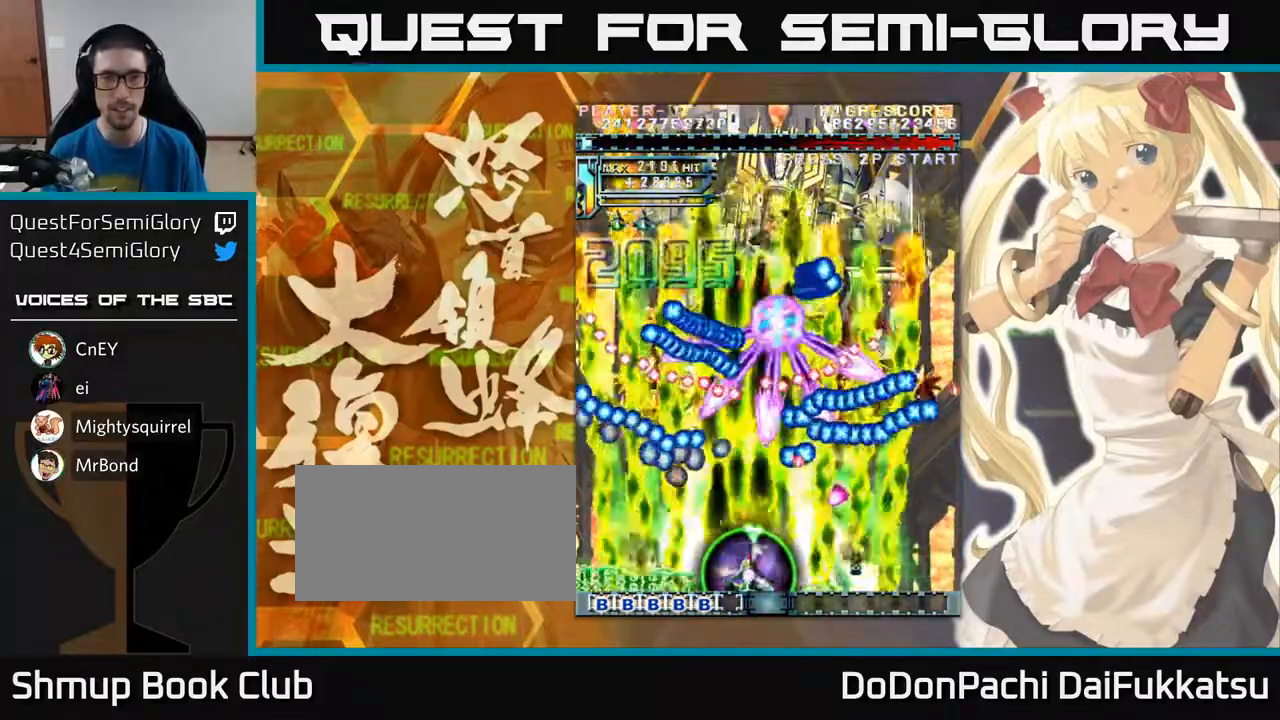
{"buttons": [], "left_stick": "center", "events": []}
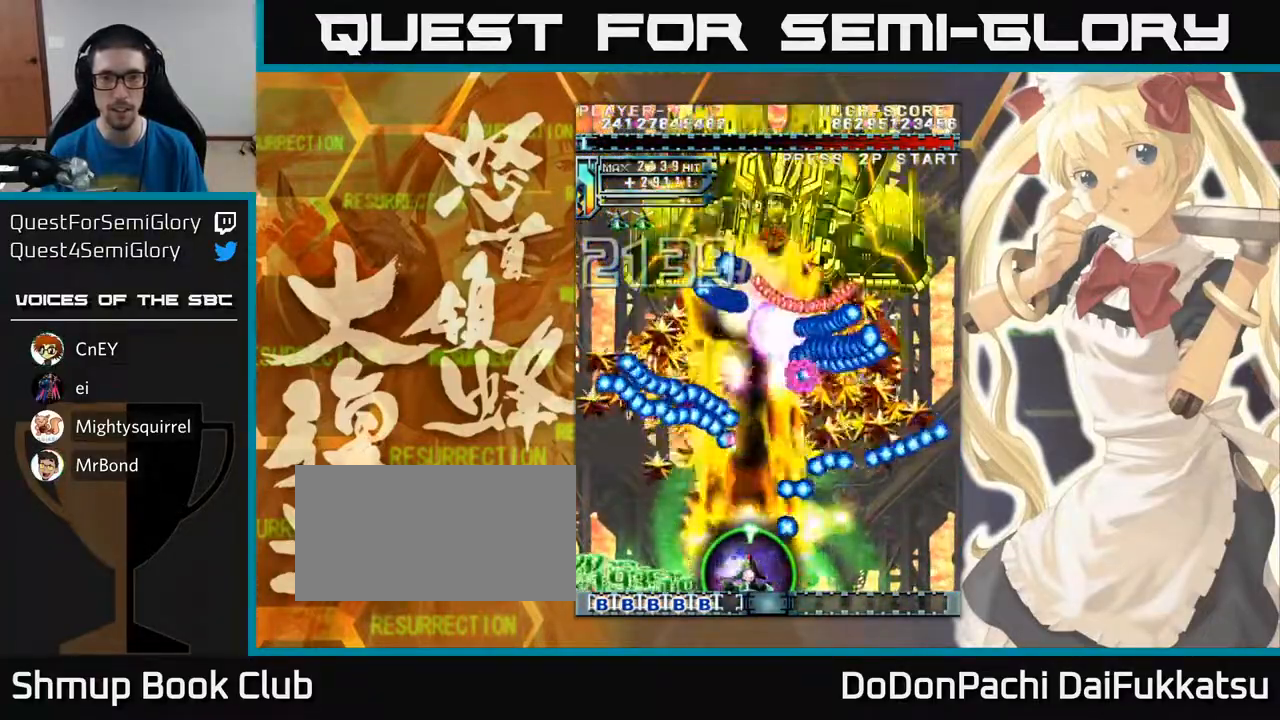
{"buttons": [], "left_stick": "center", "events": []}
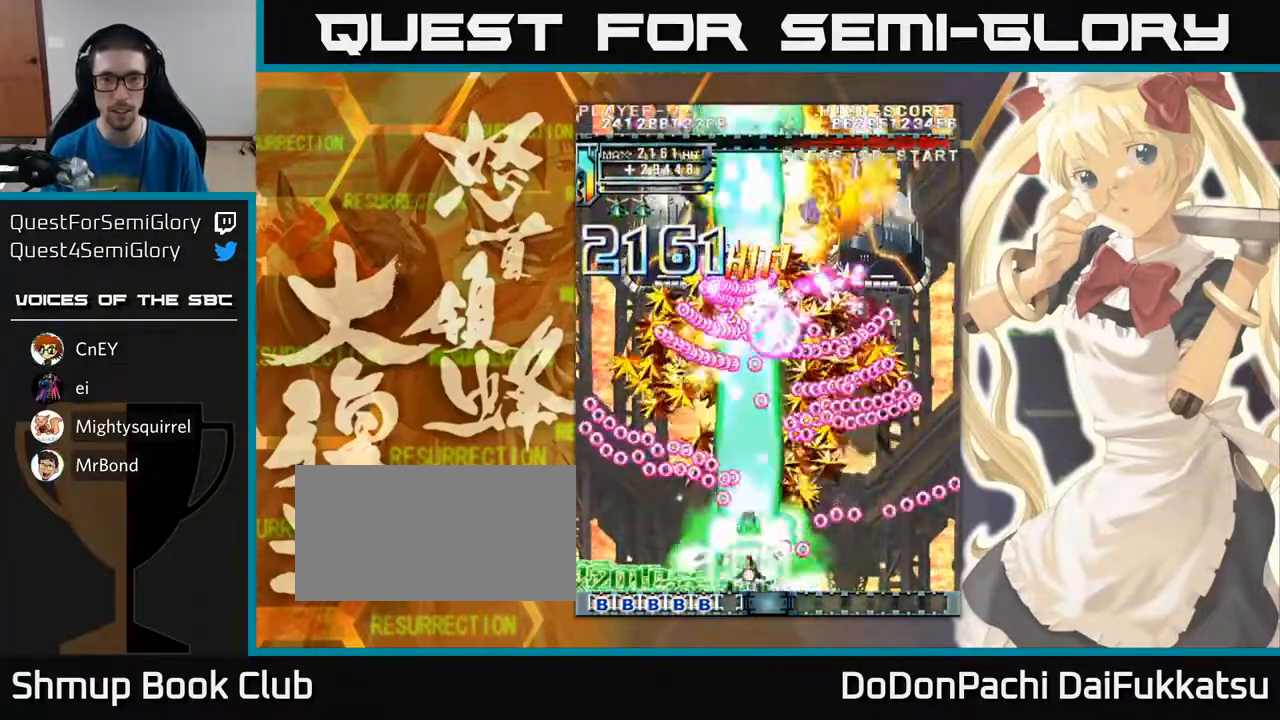
{"buttons": [], "left_stick": "up", "events": [[217, "left_stick", "up-left"], [317, "left_stick", "up"]]}
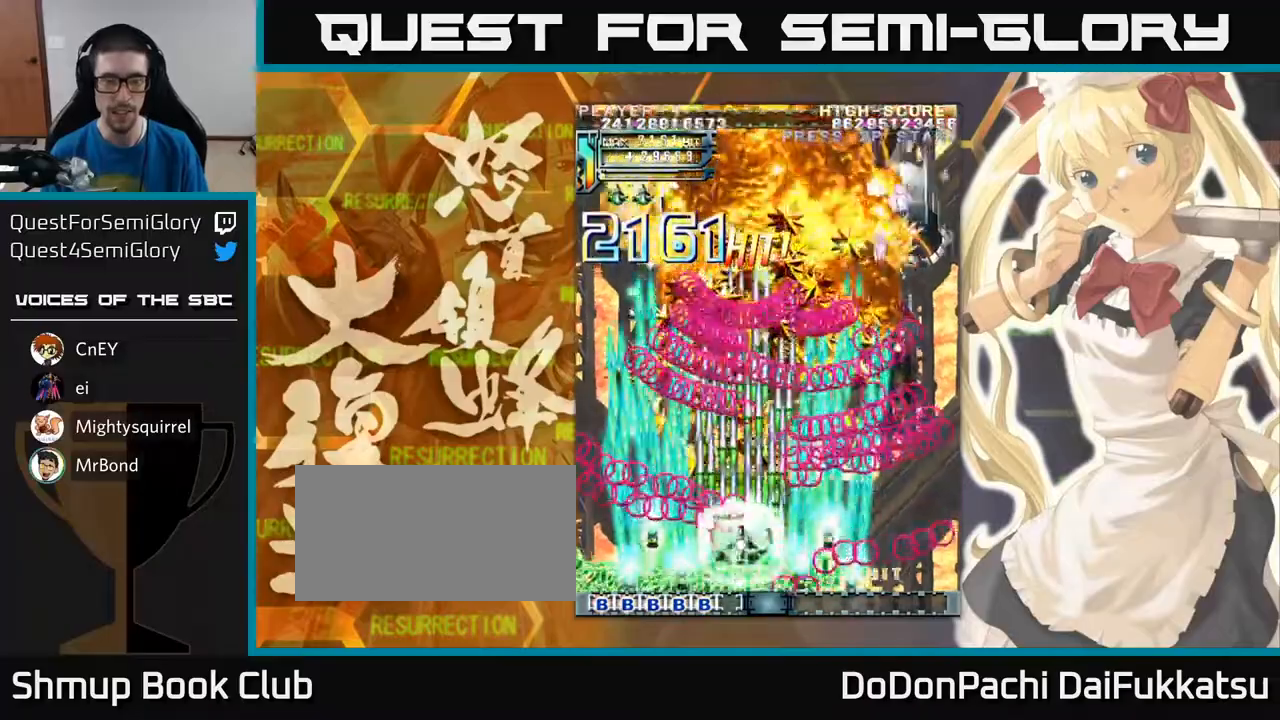
{"buttons": [], "left_stick": "up", "events": []}
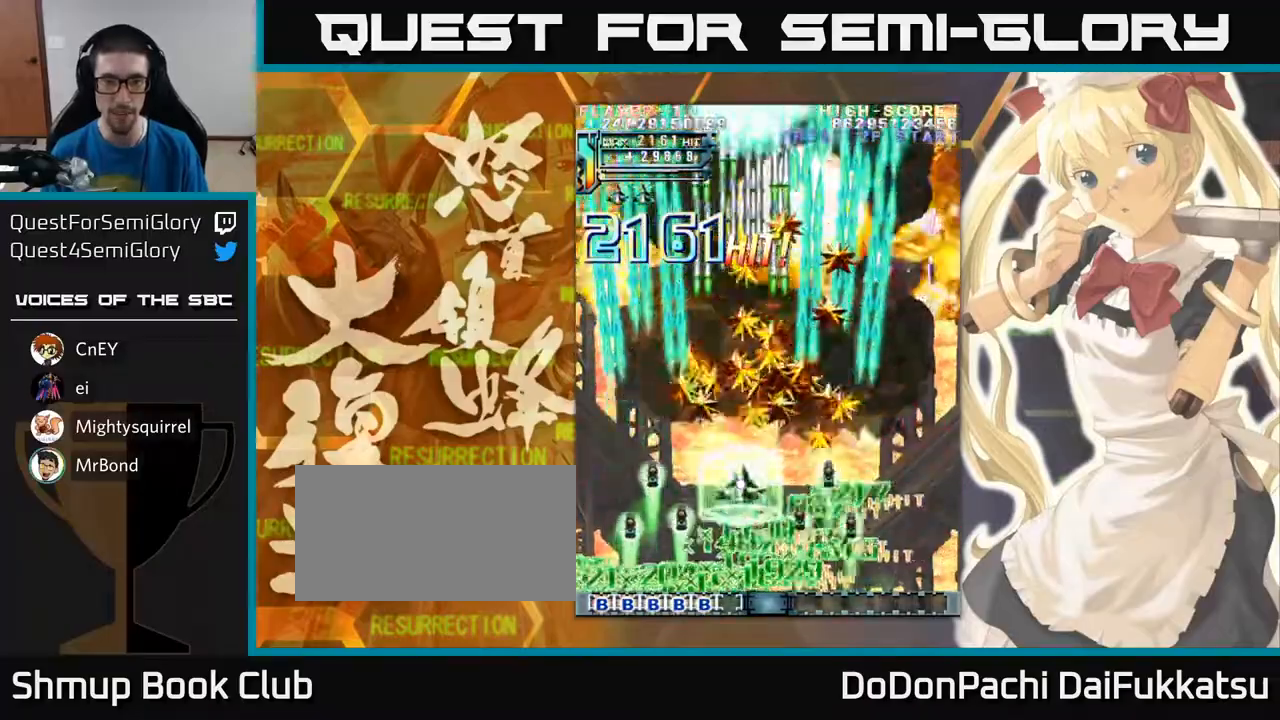
{"buttons": [], "left_stick": "center", "events": [[183, "left_stick", "up-right"], [350, "left_stick", "up"], [483, "left_stick", "center"]]}
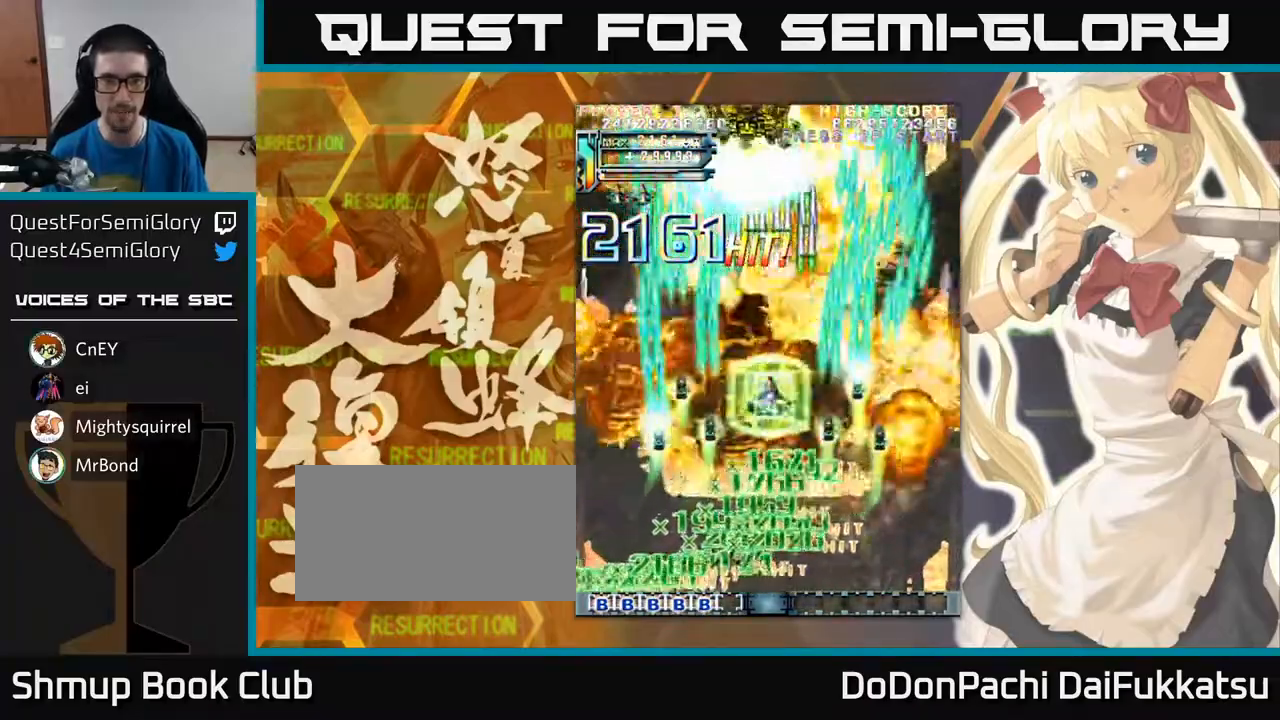
{"buttons": [], "left_stick": "down", "events": [[350, "left_stick", "down"]]}